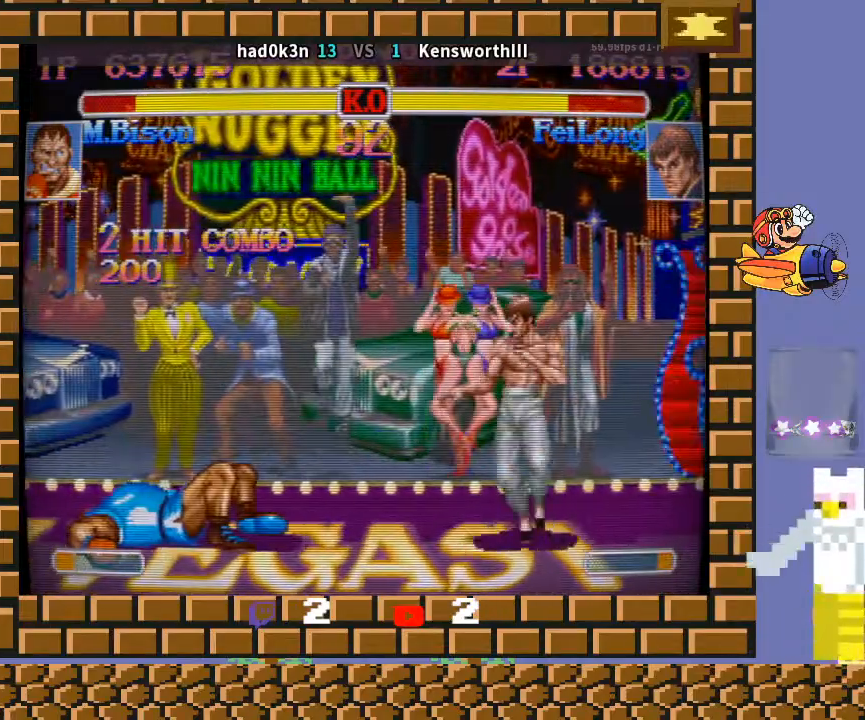
Gameplay with a controller (arcade stick); each line is a JSON object with the inputs held at the frame after it. "events" lists button and stick changes between this image and that frame as [ms after this image, input, new state], when the widget could be followed in between. Not read: L3 R3 Y.
{"buttons": [], "left_stick": "down-left", "events": [[300, "left_stick", "up-left"], [400, "left_stick", "down-left"]]}
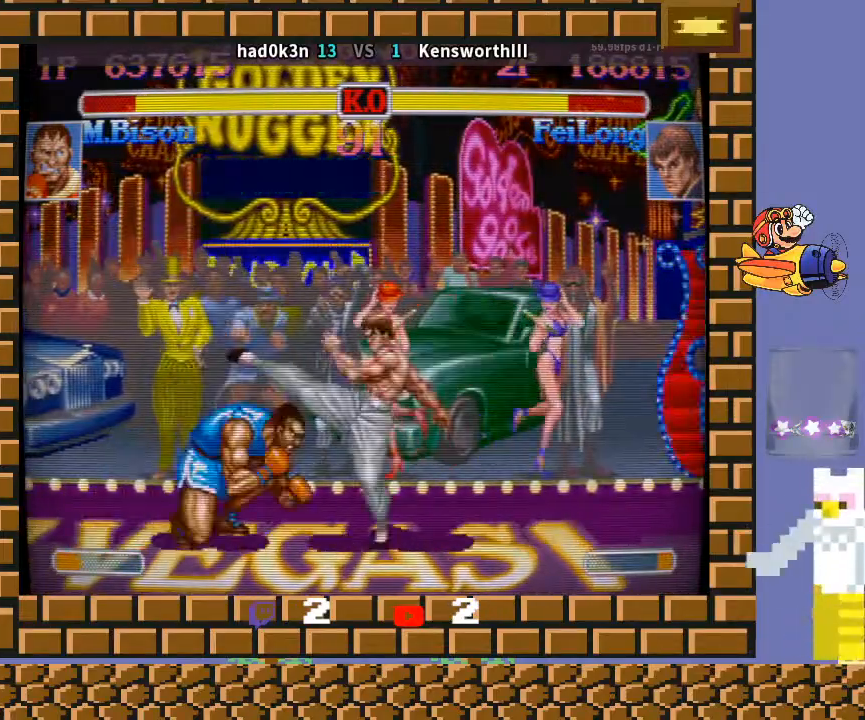
{"buttons": [], "left_stick": "down-left", "events": []}
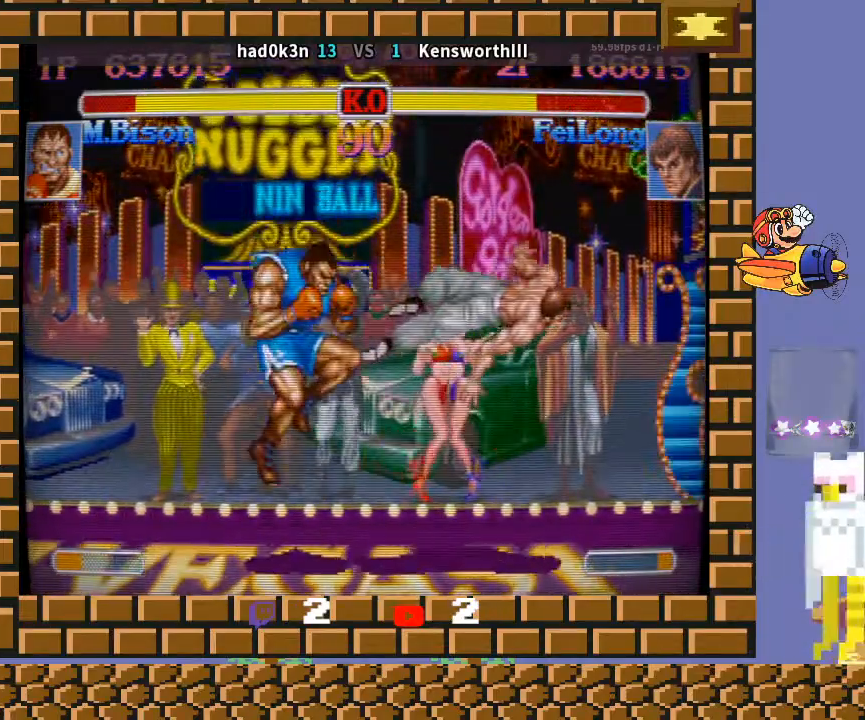
{"buttons": [], "left_stick": "center", "events": [[133, "CROSS", "down"], [133, "left_stick", "down-right"], [167, "CROSS", "up"], [200, "CROSS", "down"], [233, "left_stick", "down-left"], [267, "CROSS", "up"], [433, "left_stick", "center"]]}
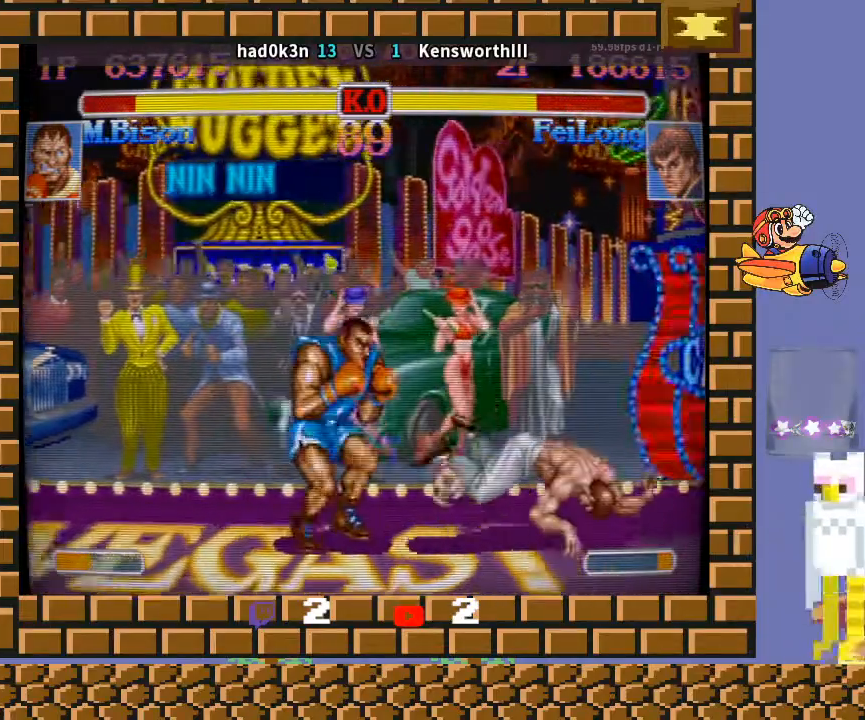
{"buttons": [], "left_stick": "down-left", "events": [[233, "left_stick", "right"], [367, "left_stick", "down-left"]]}
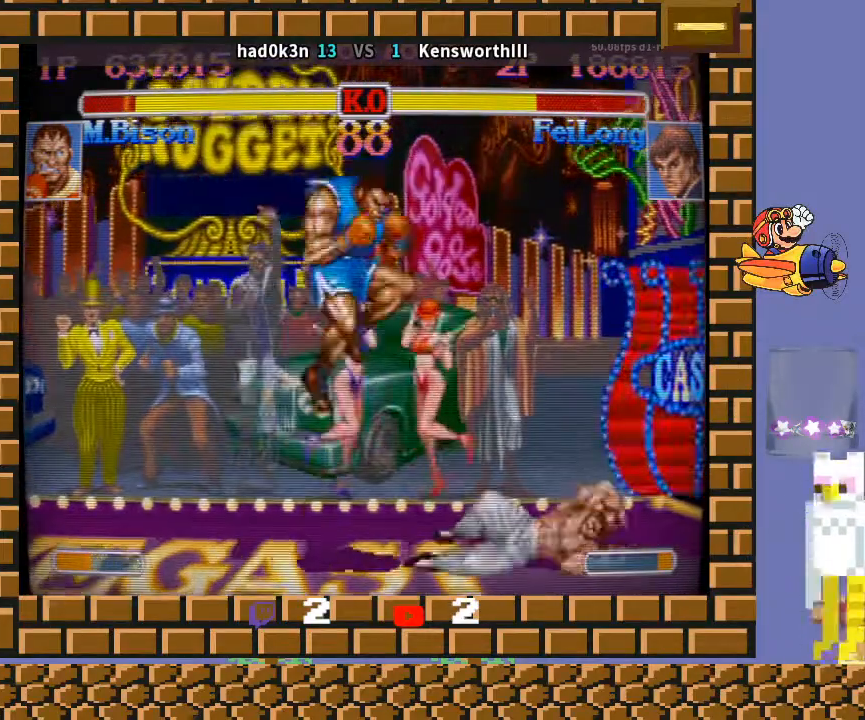
{"buttons": [], "left_stick": "down-left", "events": []}
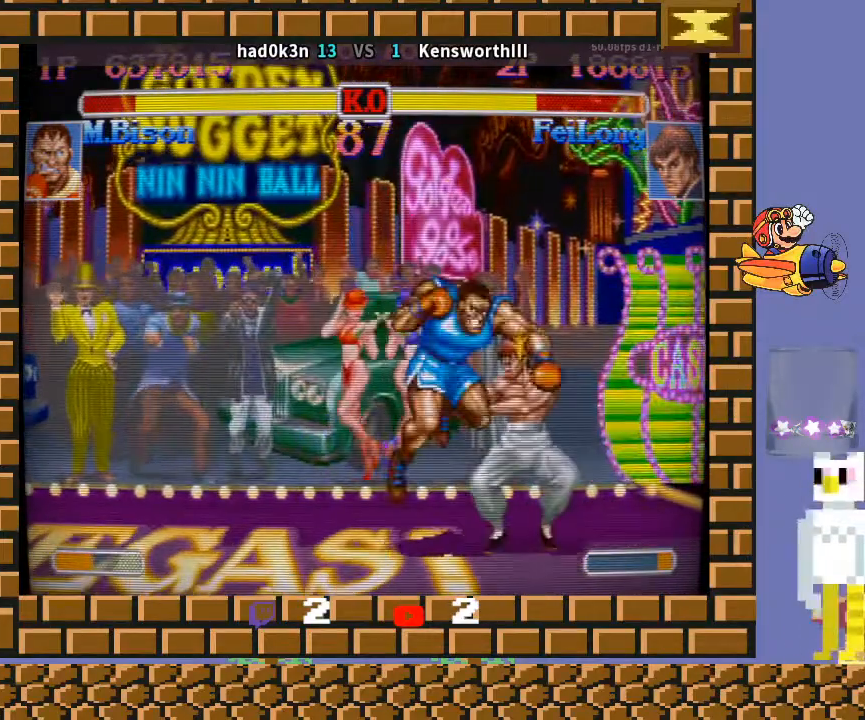
{"buttons": [], "left_stick": "down-left", "events": []}
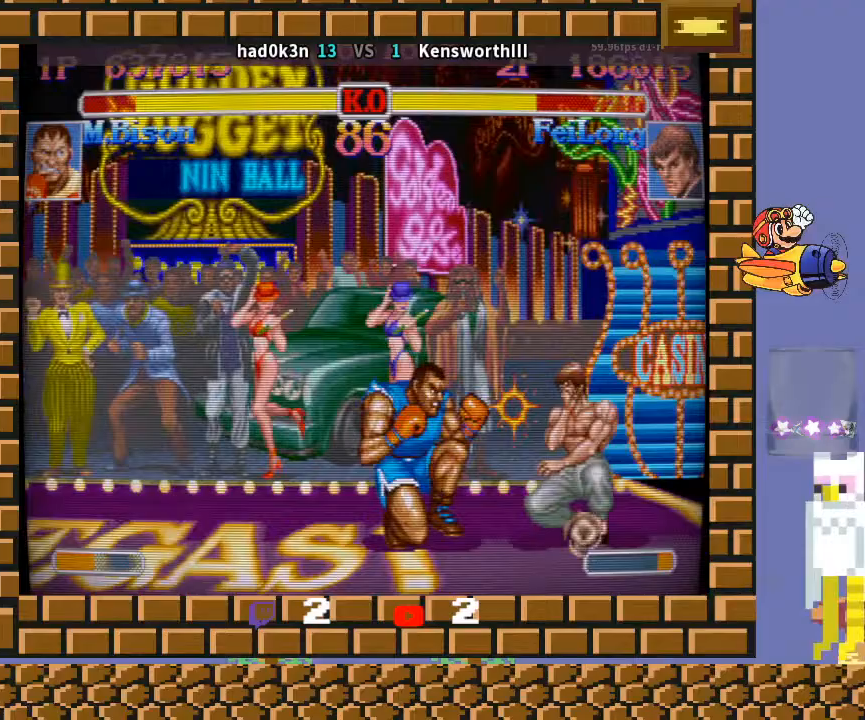
{"buttons": [], "left_stick": "right", "events": [[67, "left_stick", "down-right"], [167, "left_stick", "down-left"], [367, "left_stick", "right"]]}
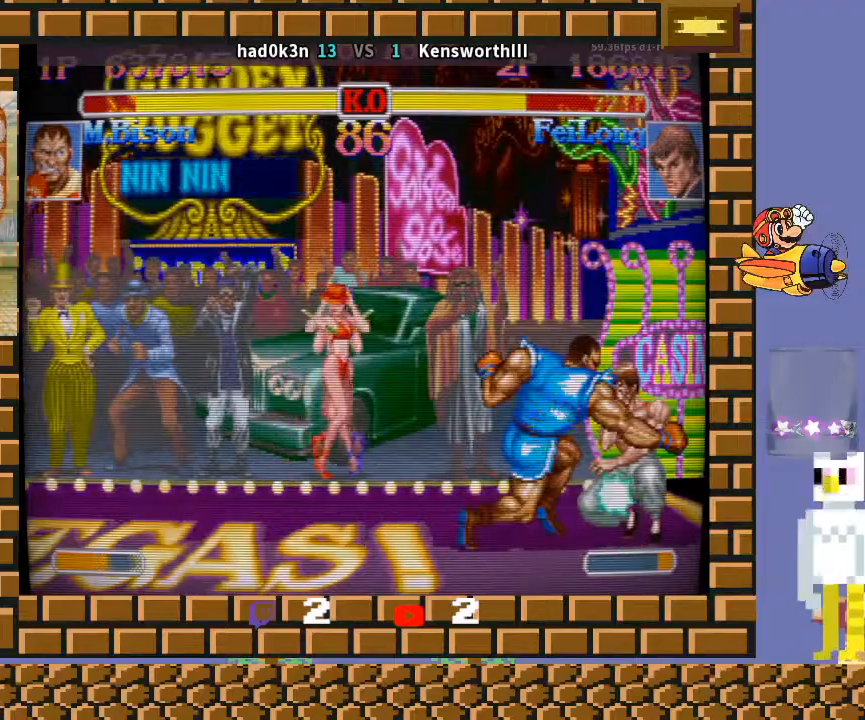
{"buttons": ["CIRCLE"], "left_stick": "down-left", "events": [[300, "left_stick", "down-left"], [433, "CIRCLE", "down"]]}
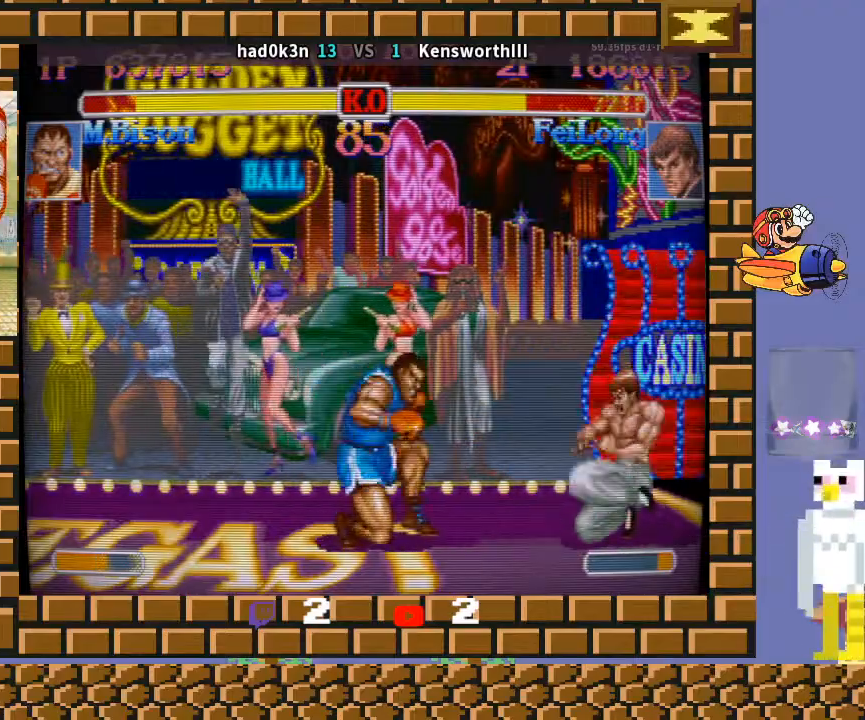
{"buttons": [], "left_stick": "down-left", "events": [[33, "CIRCLE", "up"], [333, "R1", "down"], [433, "R1", "up"]]}
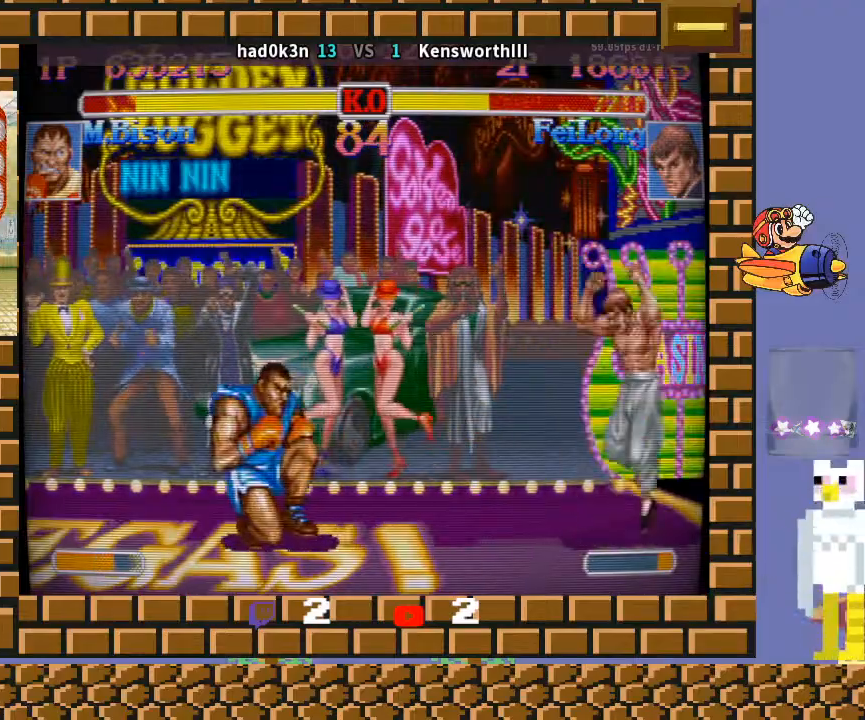
{"buttons": [], "left_stick": "down-left", "events": [[133, "CIRCLE", "down"], [233, "CIRCLE", "up"]]}
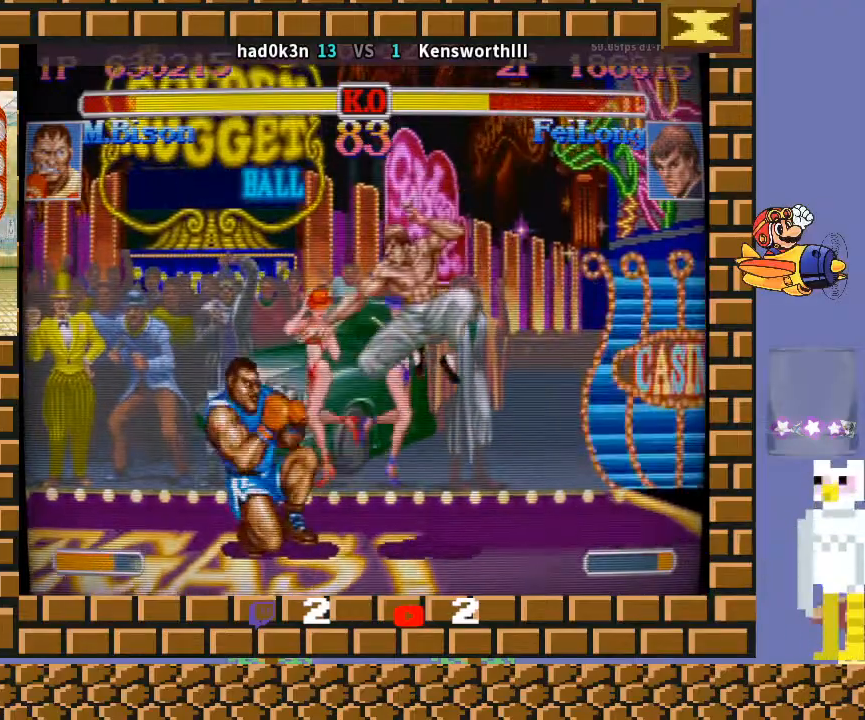
{"buttons": [], "left_stick": "down-left", "events": [[33, "left_stick", "left"], [133, "TRIANGLE", "down"], [167, "left_stick", "down-left"], [267, "TRIANGLE", "up"]]}
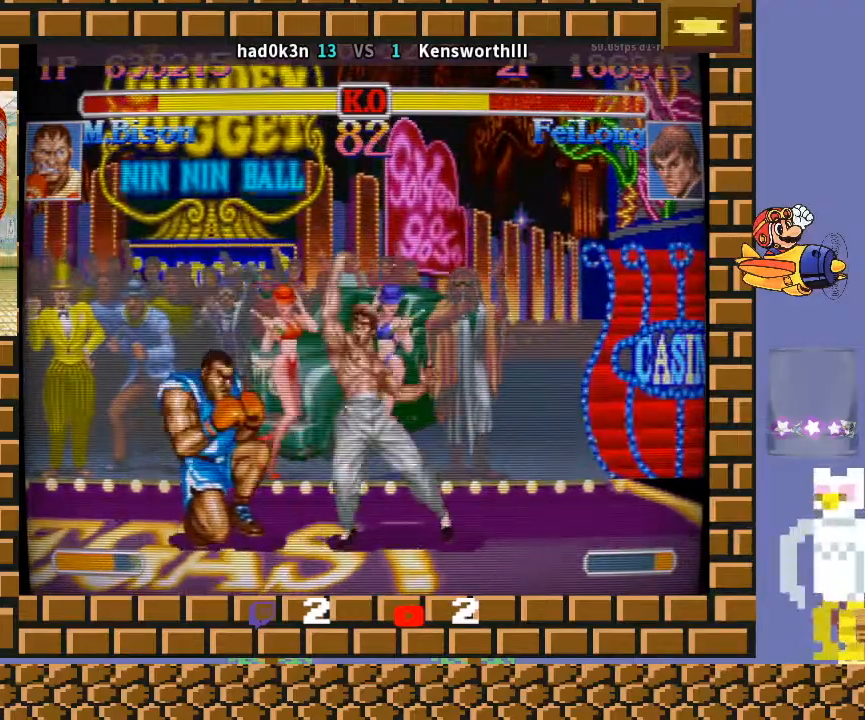
{"buttons": [], "left_stick": "down-left", "events": []}
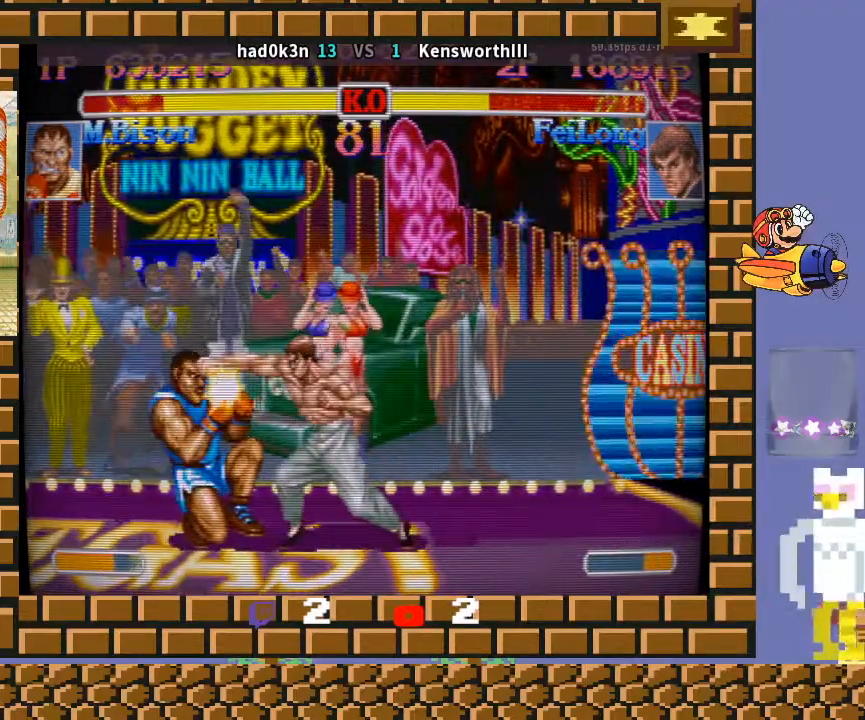
{"buttons": [], "left_stick": "down-left", "events": []}
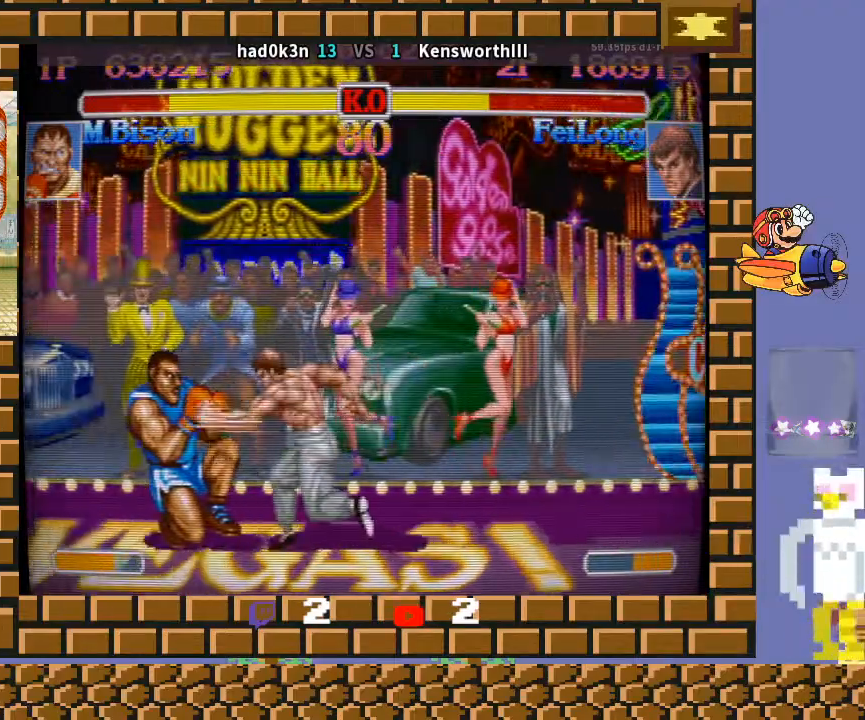
{"buttons": [], "left_stick": "down-left", "events": [[233, "TRIANGLE", "down"], [233, "left_stick", "up-left"], [267, "TRIANGLE", "up"], [300, "TRIANGLE", "down"], [367, "TRIANGLE", "up"], [367, "left_stick", "down-left"]]}
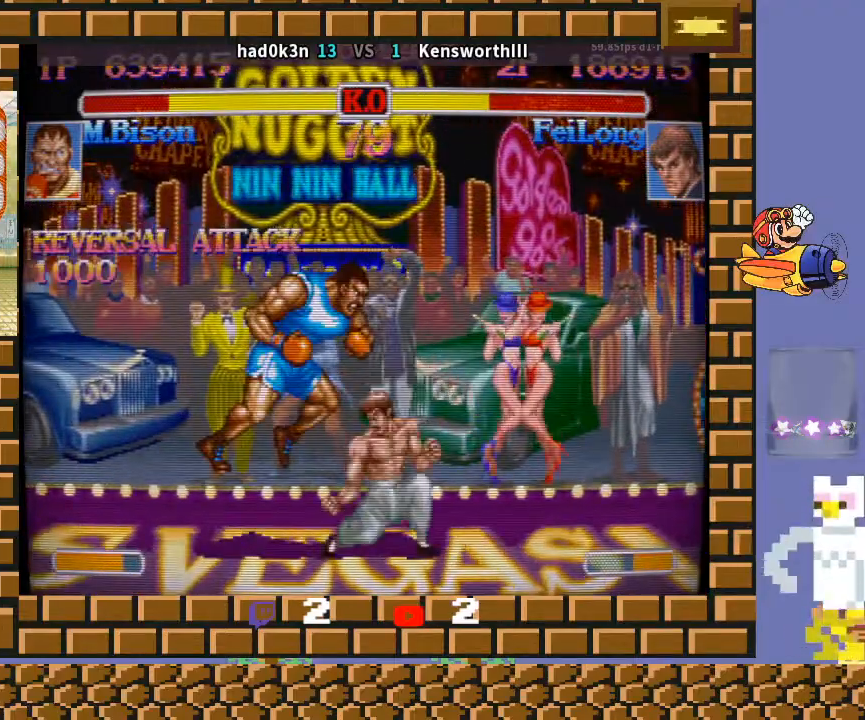
{"buttons": [], "left_stick": "down", "events": [[500, "left_stick", "down"]]}
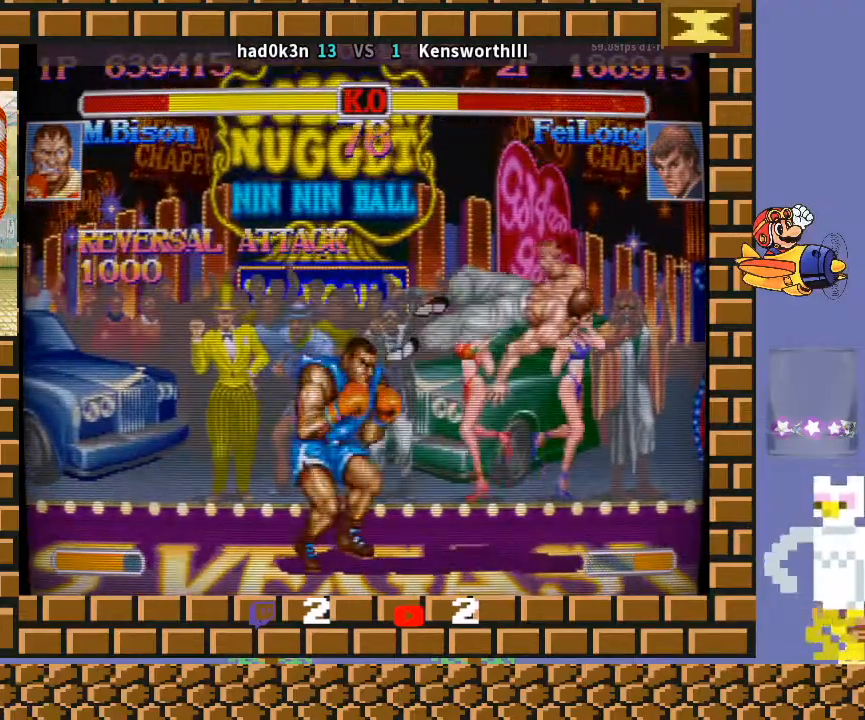
{"buttons": ["R1"], "left_stick": "down-right", "events": [[33, "R2", "down"], [33, "left_stick", "down-right"], [100, "R2", "up"], [133, "R2", "down"], [200, "R2", "up"], [367, "left_stick", "up-right"], [400, "R1", "down"], [433, "R1", "up"], [500, "R1", "down"], [500, "left_stick", "down-right"]]}
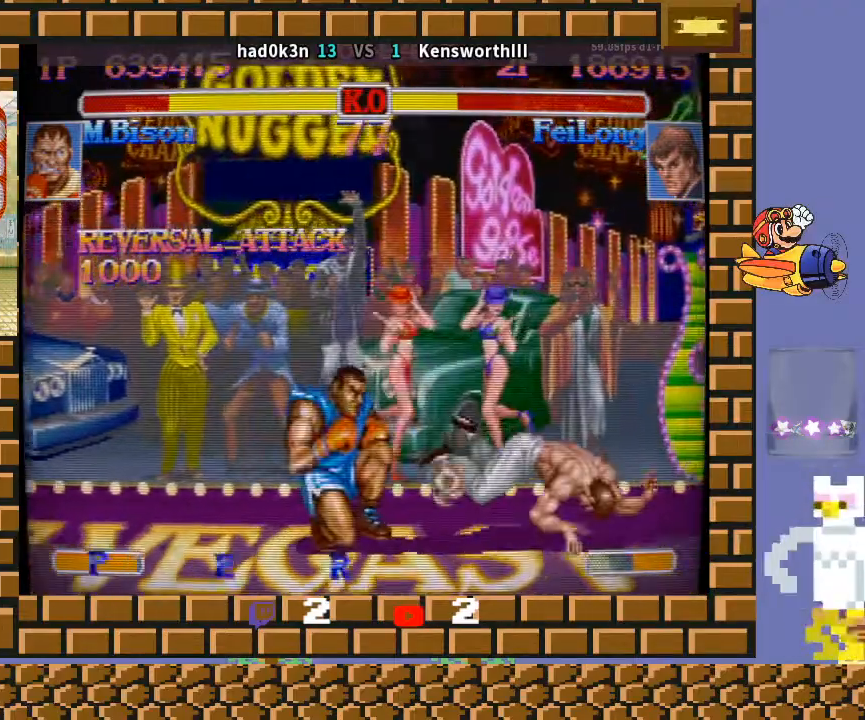
{"buttons": [], "left_stick": "down-left", "events": [[67, "R1", "up"], [333, "left_stick", "down-left"]]}
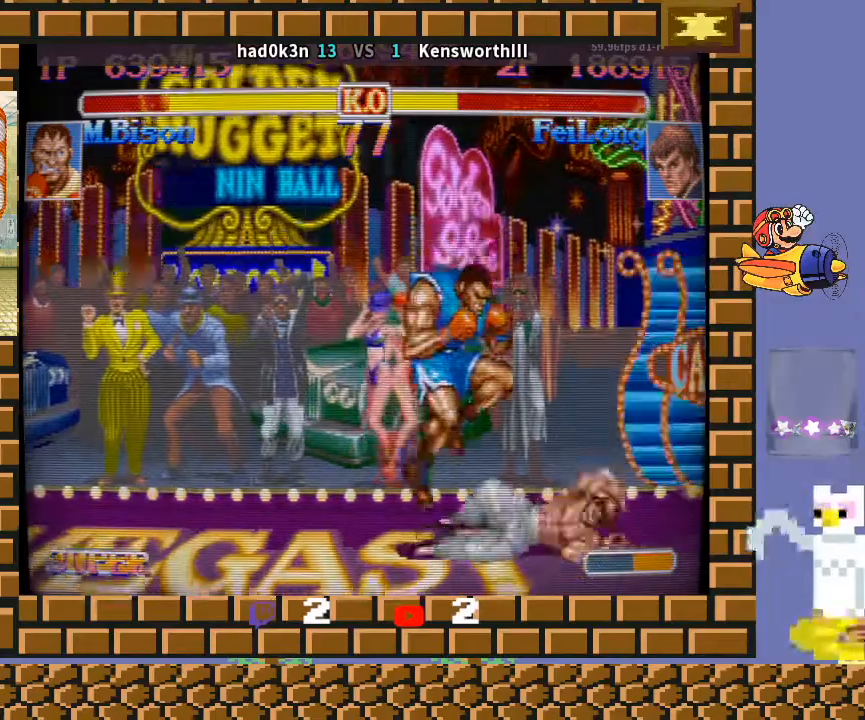
{"buttons": [], "left_stick": "down-left", "events": []}
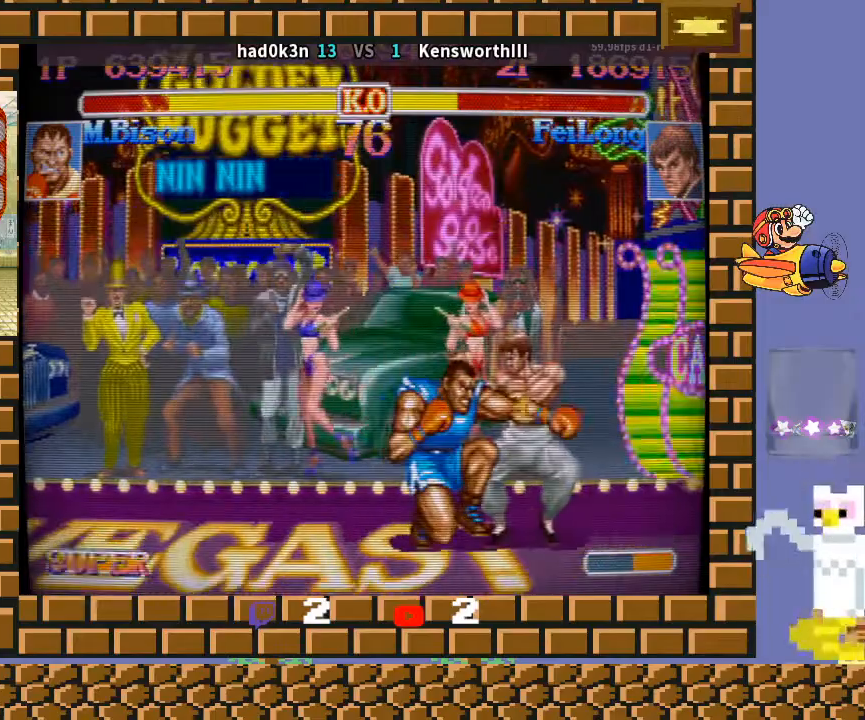
{"buttons": [], "left_stick": "down-left", "events": []}
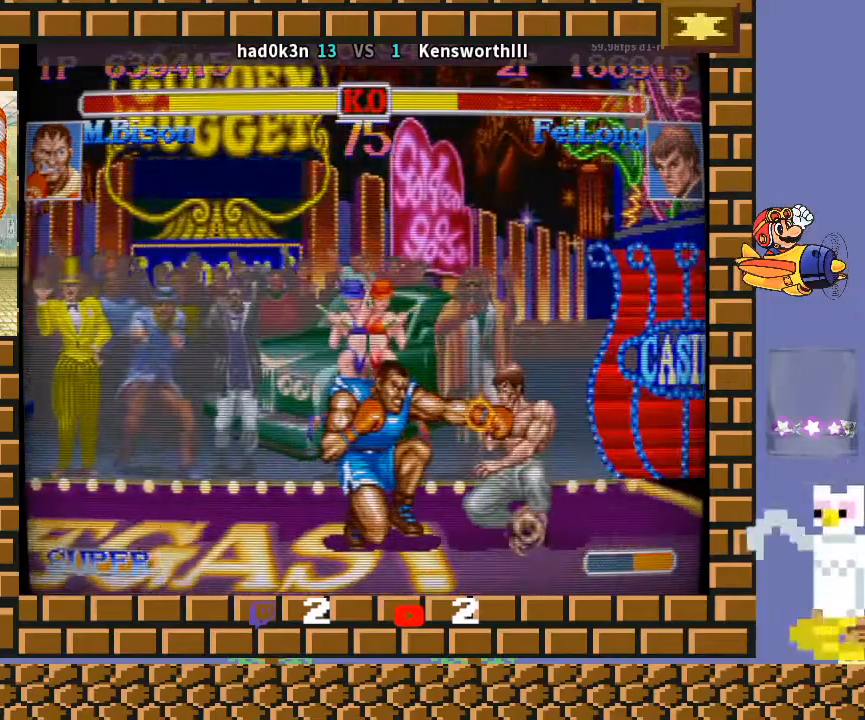
{"buttons": [], "left_stick": "down-right", "events": [[100, "left_stick", "right"], [333, "left_stick", "down"], [367, "TRIANGLE", "down"], [467, "TRIANGLE", "up"], [467, "left_stick", "down-right"]]}
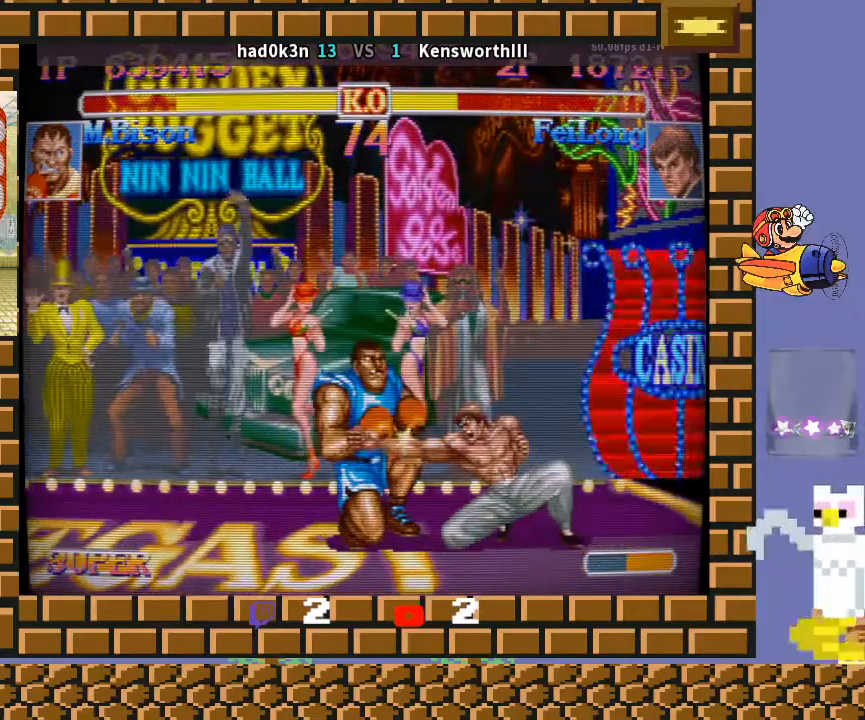
{"buttons": [], "left_stick": "down-left", "events": [[67, "TRIANGLE", "down"], [67, "left_stick", "down-left"], [200, "TRIANGLE", "up"]]}
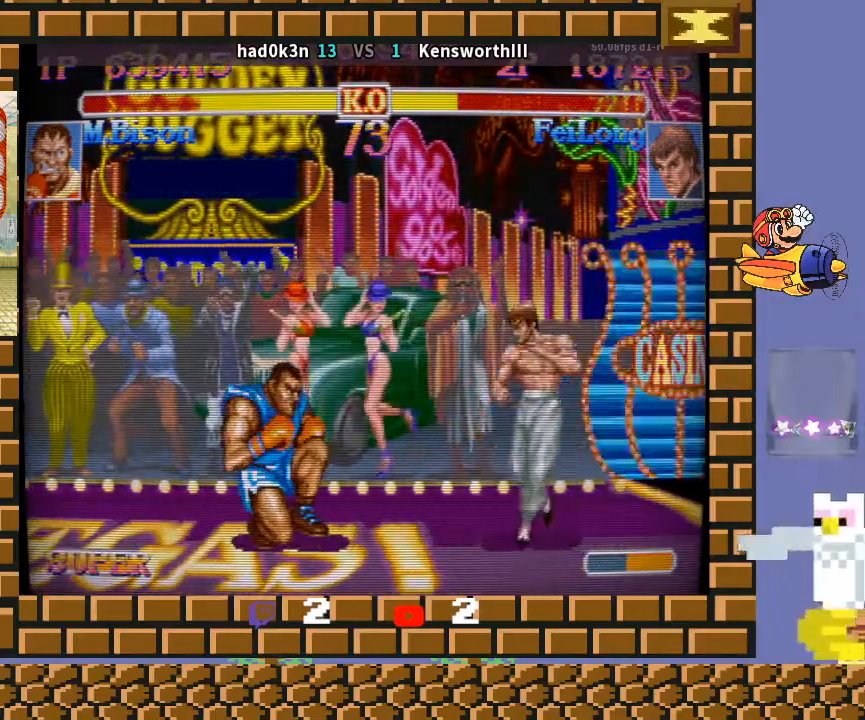
{"buttons": [], "left_stick": "down-left", "events": [[67, "R1", "down"], [233, "R1", "up"]]}
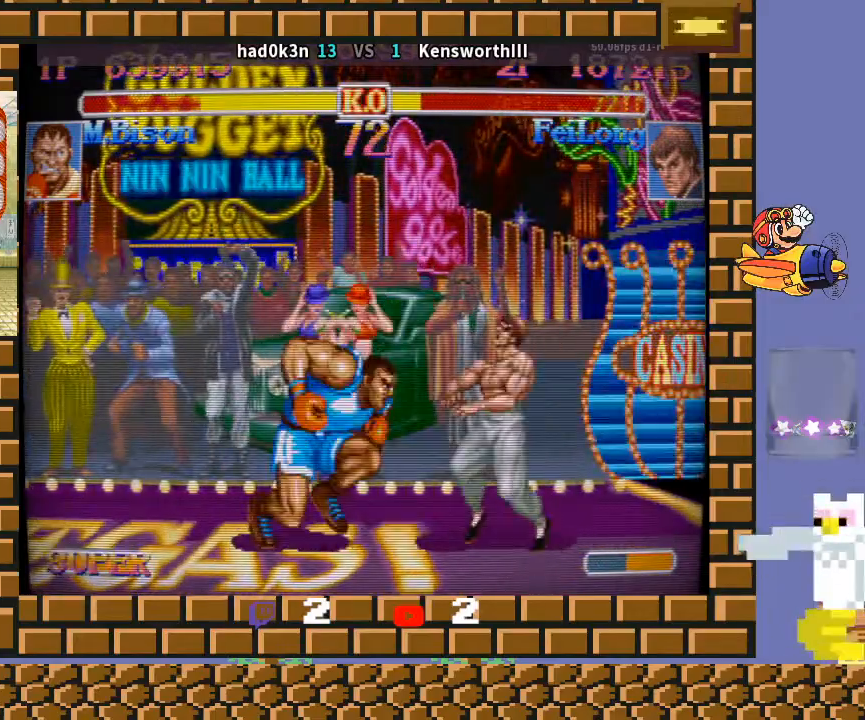
{"buttons": [], "left_stick": "down-left", "events": [[267, "left_stick", "up-left"], [367, "left_stick", "down-left"]]}
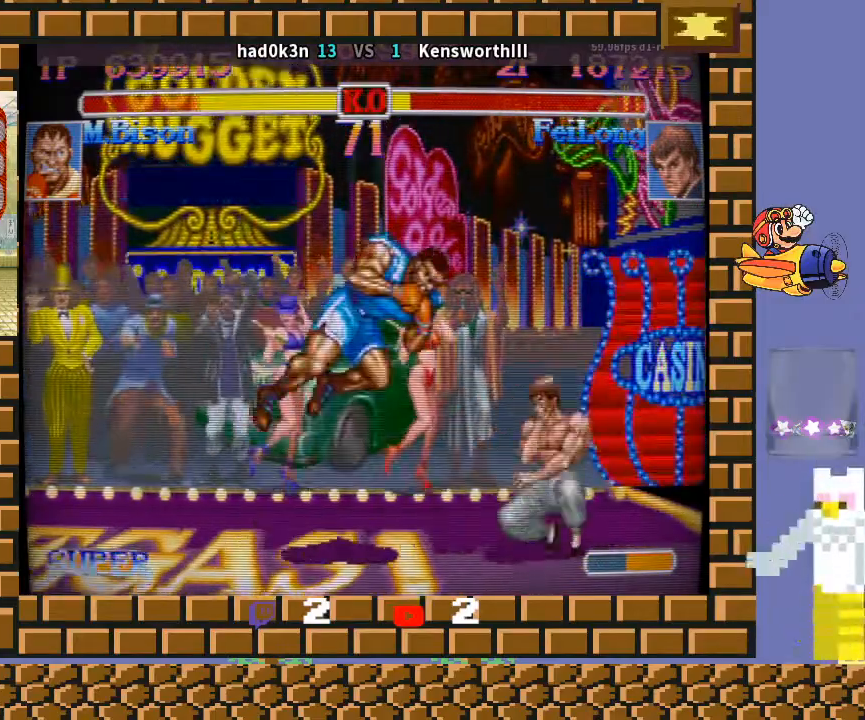
{"buttons": [], "left_stick": "down-right", "events": [[100, "left_stick", "down-right"], [200, "left_stick", "down-left"], [367, "TRIANGLE", "down"], [467, "TRIANGLE", "up"], [467, "left_stick", "down-right"]]}
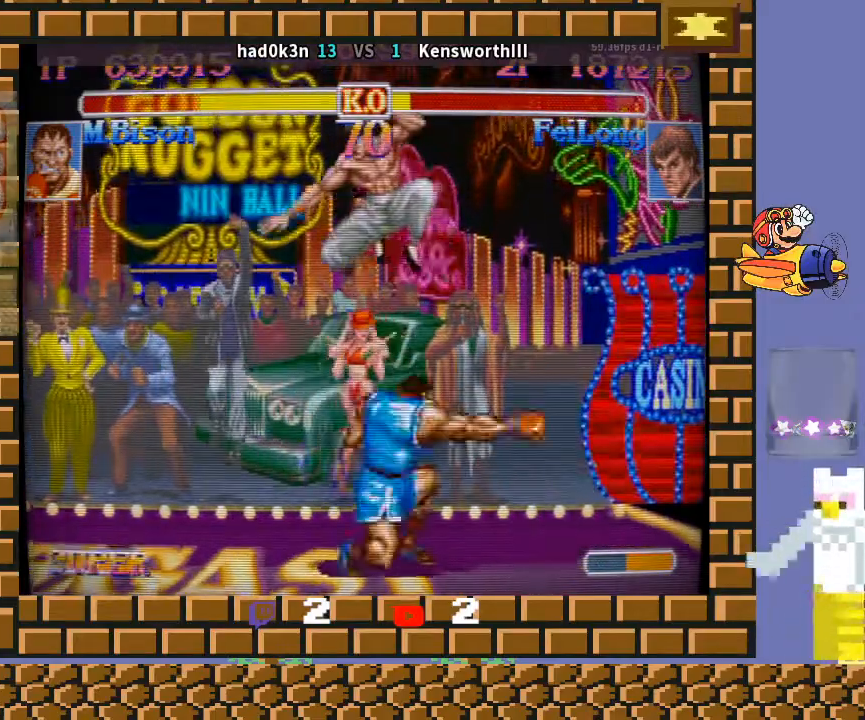
{"buttons": [], "left_stick": "right", "events": [[100, "left_stick", "down-left"], [167, "left_stick", "right"], [400, "TRIANGLE", "down"], [467, "TRIANGLE", "up"]]}
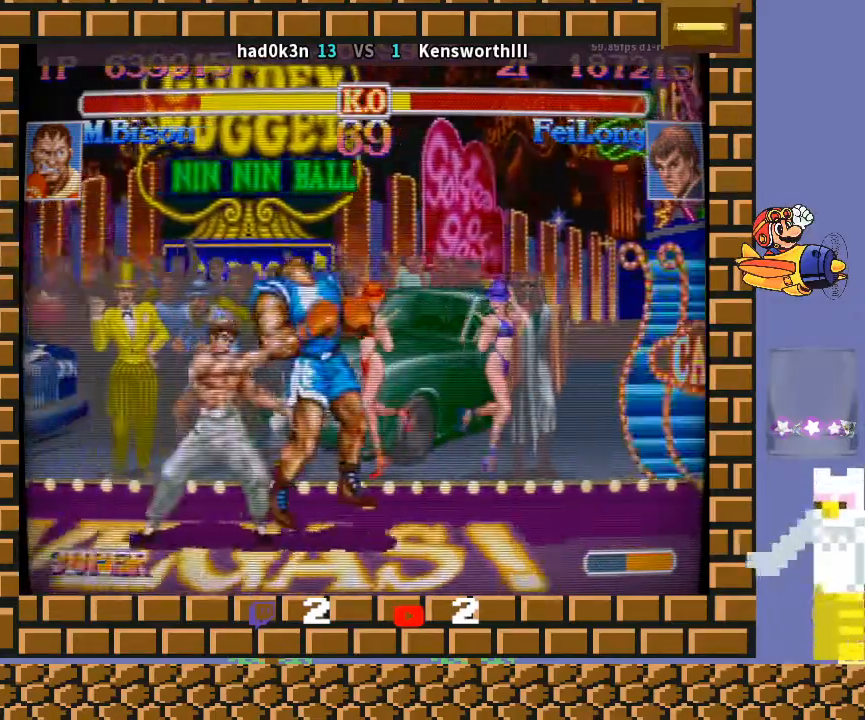
{"buttons": [], "left_stick": "down-left", "events": [[167, "left_stick", "down-right"], [367, "left_stick", "down-left"]]}
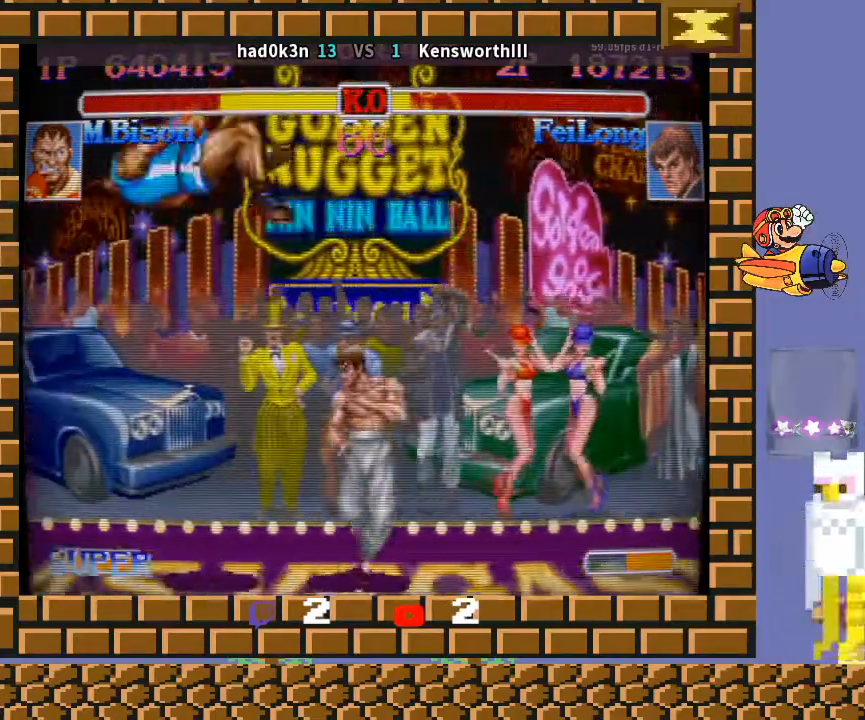
{"buttons": [], "left_stick": "down-left", "events": []}
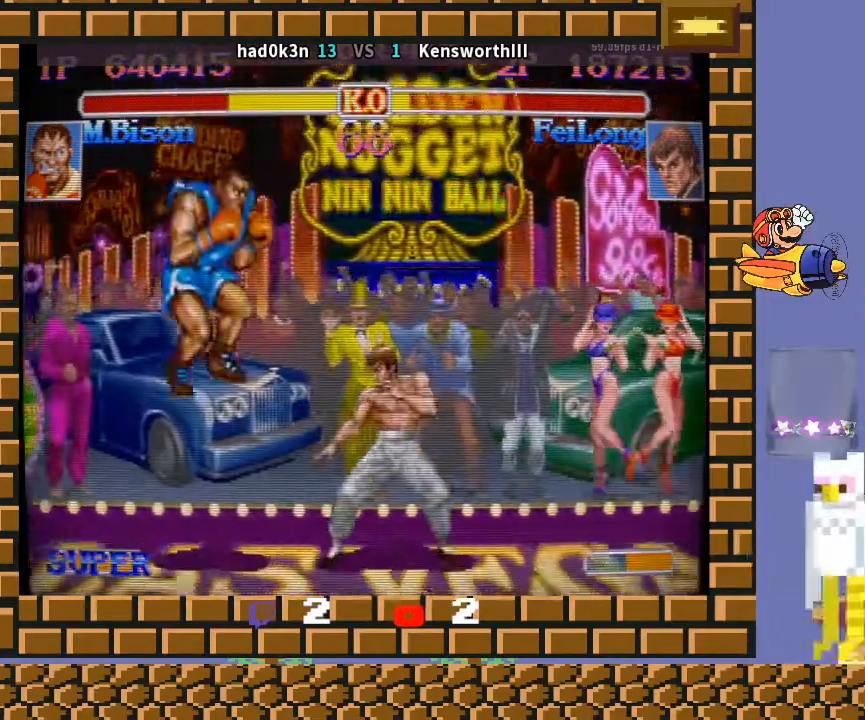
{"buttons": ["TRIANGLE"], "left_stick": "left", "events": [[467, "TRIANGLE", "down"], [500, "left_stick", "left"]]}
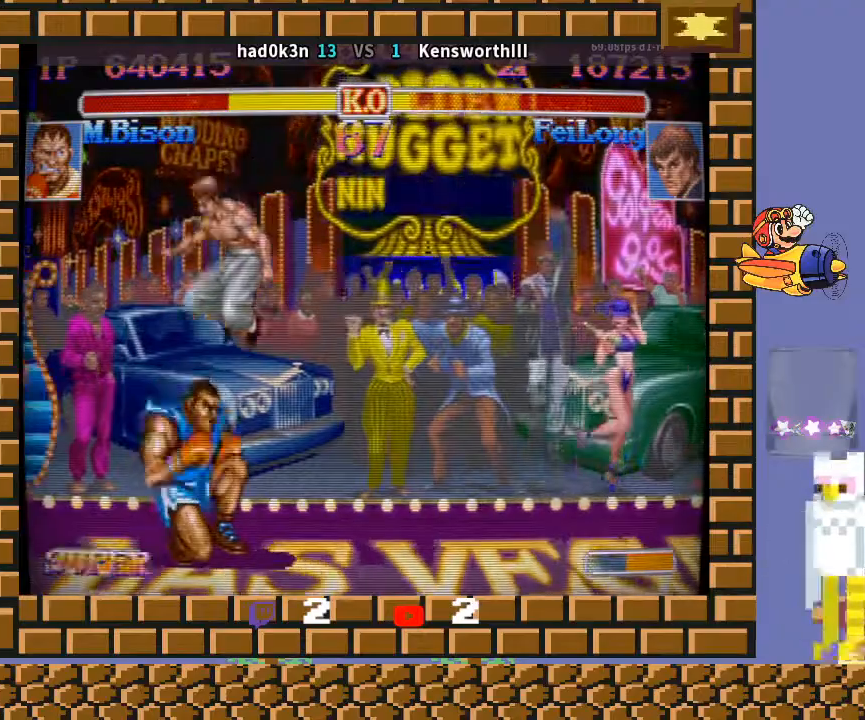
{"buttons": [], "left_stick": "down-left", "events": [[67, "left_stick", "down-left"], [100, "TRIANGLE", "up"]]}
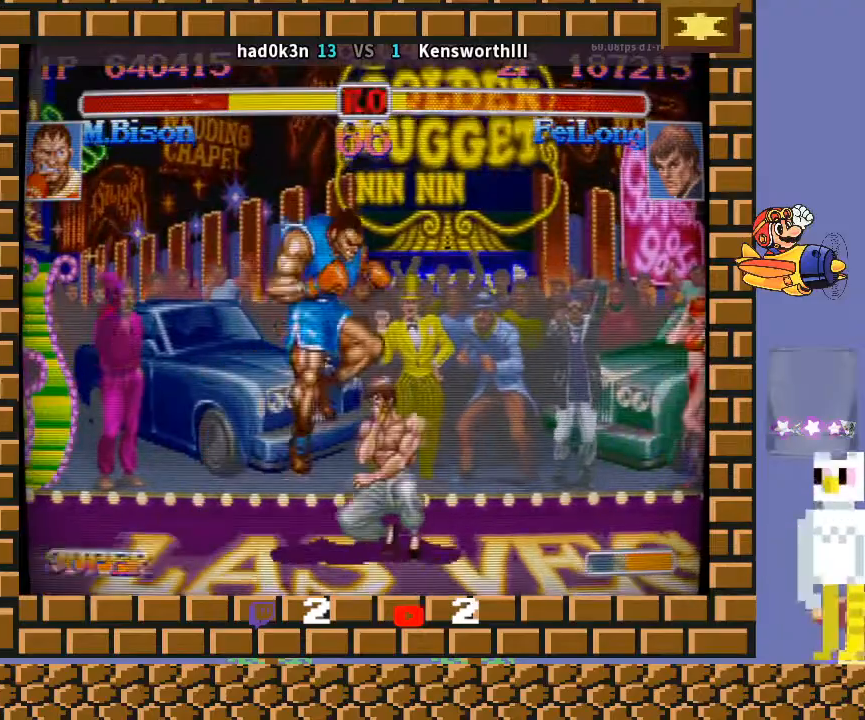
{"buttons": [], "left_stick": "down-left", "events": [[200, "left_stick", "left"], [233, "TRIANGLE", "down"], [333, "TRIANGLE", "up"], [367, "left_stick", "down-left"]]}